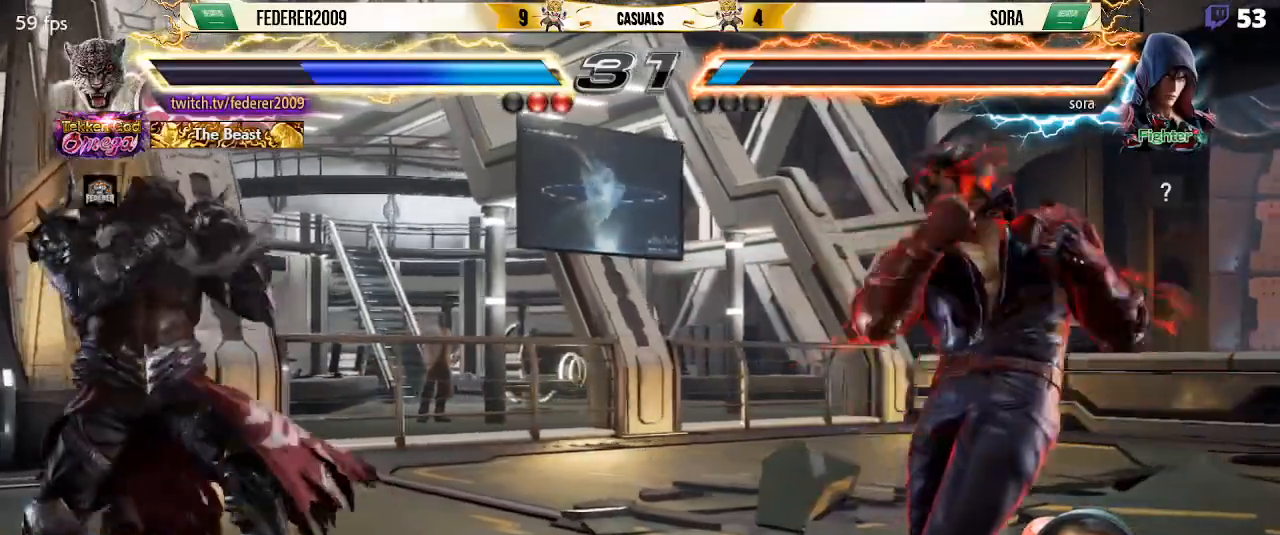
Gameplay with a controller (PlayStation layout); each line is a JSON object with the inputs held at the frame after it. "events" lists button and stick changes between this image and that frame as [ms after this image, input, new state], when the widget could be followed in between. Not read: L3 R3 right_stick.
{"buttons": ["DPAD_LEFT"], "left_stick": "center", "events": [[33, "DPAD_DOWN", "down"], [67, "DPAD_DOWN", "up"], [67, "DPAD_LEFT", "down"], [100, "DPAD_LEFT", "up"], [167, "DPAD_LEFT", "down"], [300, "DPAD_LEFT", "up"], [367, "DPAD_DOWN", "down"], [367, "DPAD_LEFT", "down"], [400, "DPAD_DOWN", "up"]]}
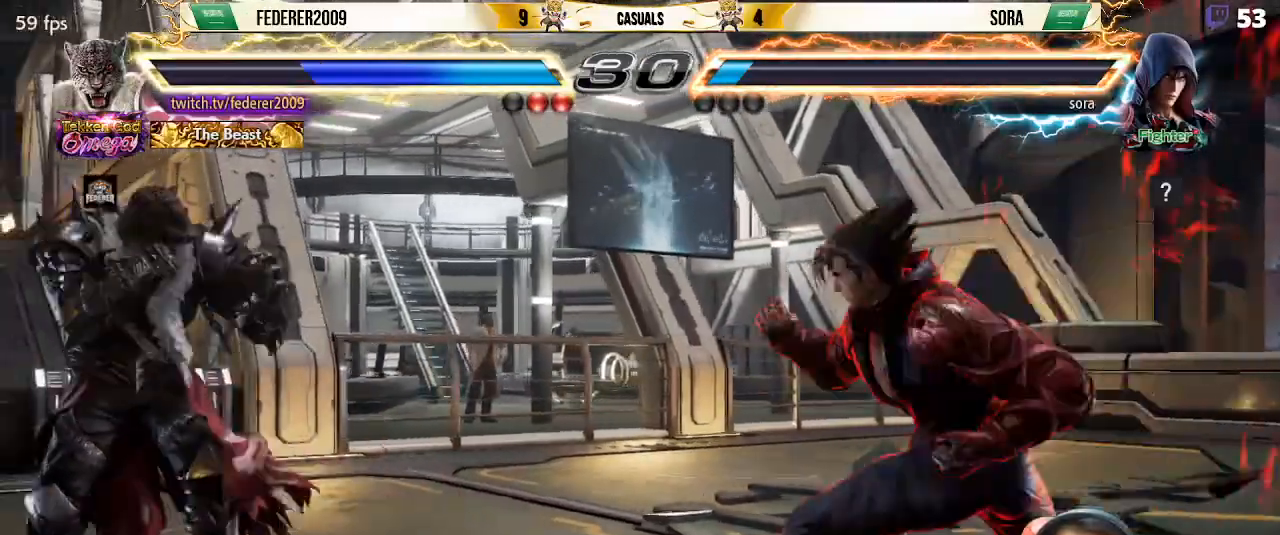
{"buttons": [], "left_stick": "center", "events": [[100, "DPAD_DOWN", "down"], [100, "DPAD_LEFT", "up"], [100, "DPAD_RIGHT", "down"], [133, "SQUARE", "down"], [200, "SQUARE", "up"], [400, "DPAD_DOWN", "up"], [400, "DPAD_RIGHT", "up"]]}
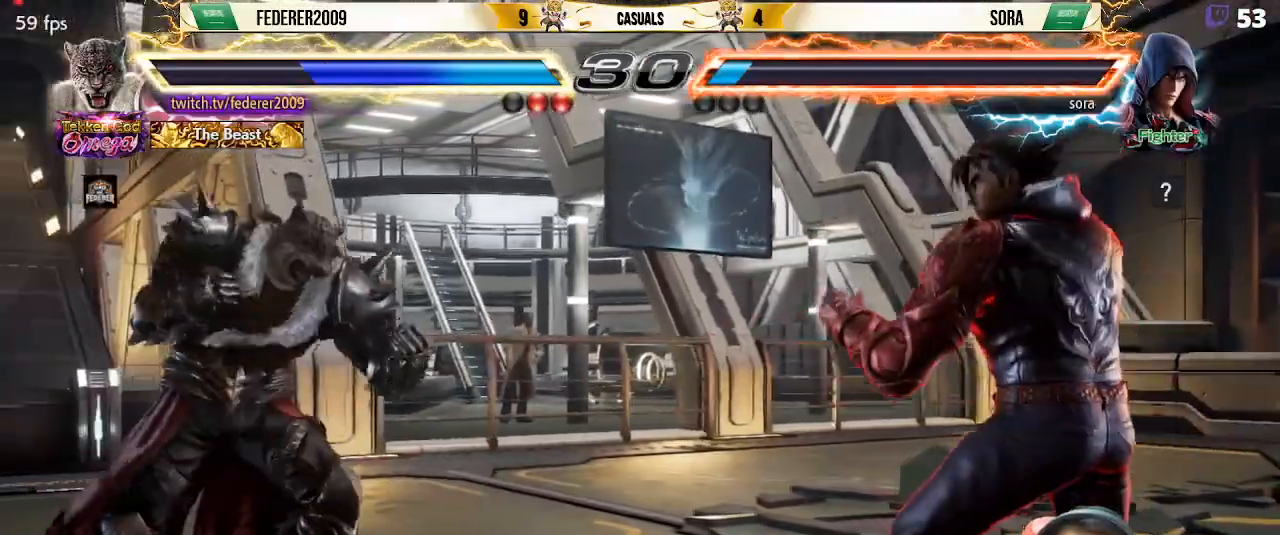
{"buttons": ["DPAD_LEFT"], "left_stick": "center", "events": [[100, "DPAD_LEFT", "down"], [167, "DPAD_LEFT", "up"], [233, "DPAD_LEFT", "down"]]}
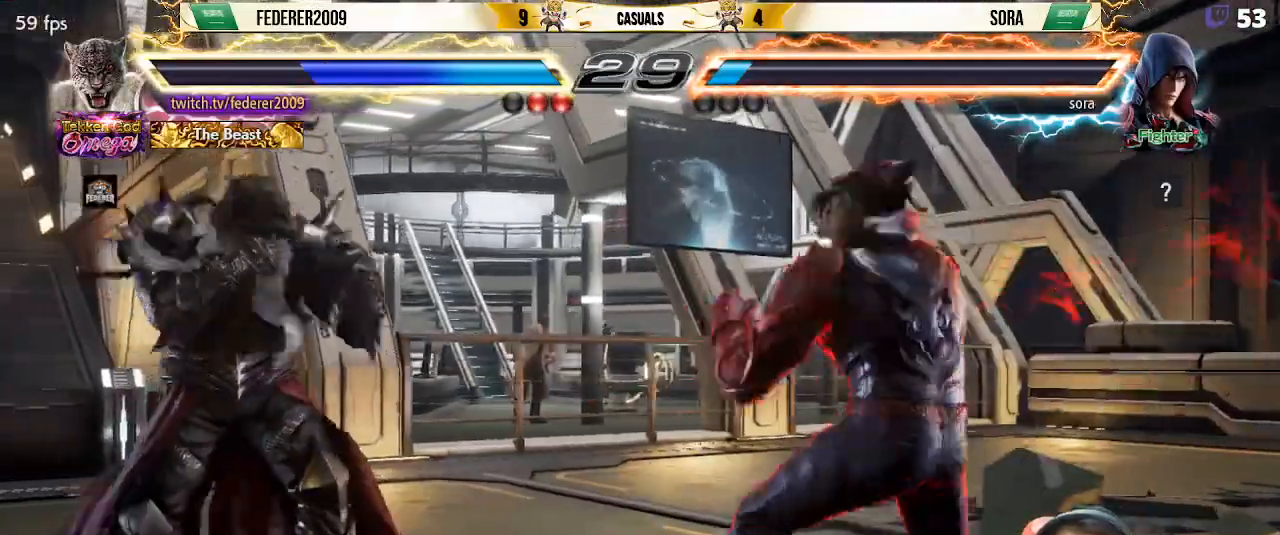
{"buttons": ["DPAD_LEFT"], "left_stick": "center", "events": [[100, "DPAD_LEFT", "up"], [133, "DPAD_DOWN", "down"], [167, "DPAD_DOWN", "up"], [167, "DPAD_LEFT", "down"], [433, "DPAD_DOWN", "down"], [433, "DPAD_LEFT", "up"], [500, "DPAD_DOWN", "up"], [500, "DPAD_LEFT", "down"]]}
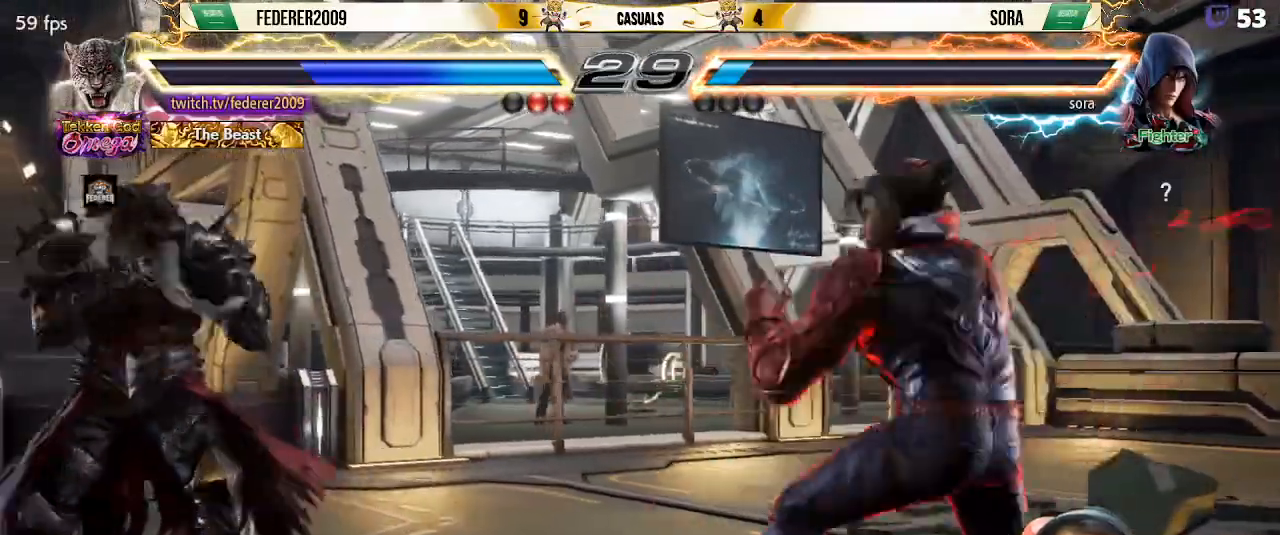
{"buttons": ["DPAD_DOWN", "DPAD_RIGHT"], "left_stick": "center", "events": [[200, "DPAD_DOWN", "down"], [200, "DPAD_LEFT", "up"], [233, "DPAD_RIGHT", "down"], [233, "SQUARE", "down"], [300, "SQUARE", "up"]]}
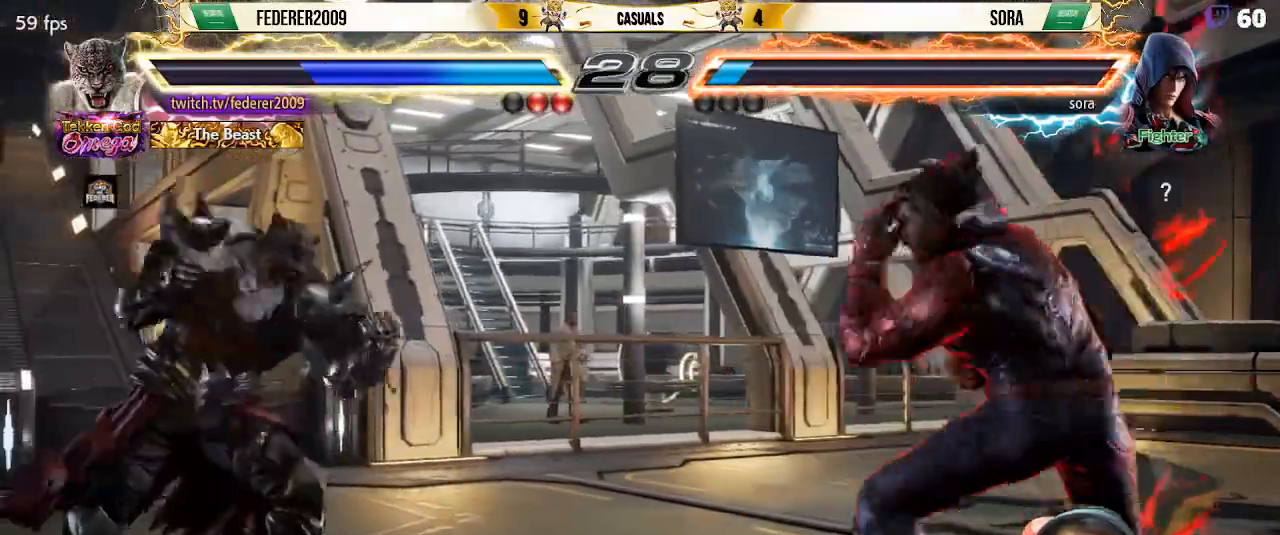
{"buttons": ["DPAD_DOWN"], "left_stick": "center", "events": [[33, "DPAD_DOWN", "up"], [33, "DPAD_RIGHT", "up"], [200, "DPAD_LEFT", "down"], [267, "DPAD_DOWN", "down"], [267, "DPAD_LEFT", "up"], [300, "DPAD_RIGHT", "down"], [333, "SQUARE", "down"], [400, "SQUARE", "up"], [500, "DPAD_RIGHT", "up"]]}
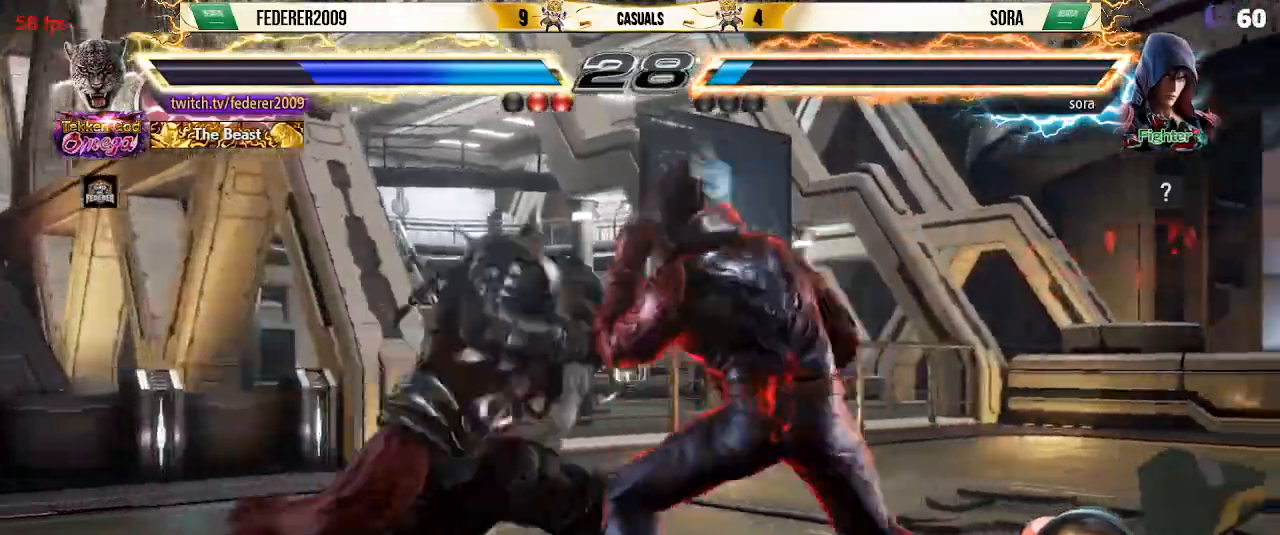
{"buttons": ["DPAD_LEFT"], "left_stick": "center", "events": [[33, "DPAD_DOWN", "up"], [33, "DPAD_LEFT", "down"], [233, "DPAD_LEFT", "up"], [267, "DPAD_LEFT", "down"], [367, "DPAD_LEFT", "up"], [433, "DPAD_LEFT", "down"]]}
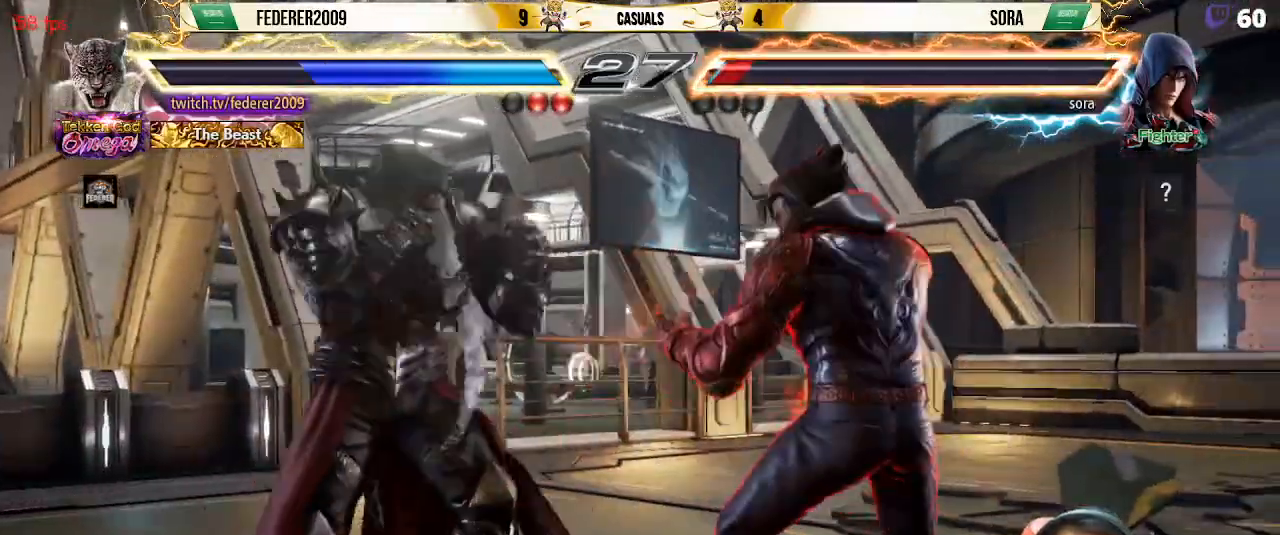
{"buttons": ["DPAD_DOWN", "DPAD_RIGHT"], "left_stick": "center", "events": [[33, "DPAD_LEFT", "up"], [67, "DPAD_DOWN", "down"], [100, "DPAD_DOWN", "up"], [100, "DPAD_LEFT", "down"], [167, "DPAD_LEFT", "up"], [200, "DPAD_LEFT", "down"], [333, "DPAD_DOWN", "down"], [333, "DPAD_LEFT", "up"], [367, "DPAD_RIGHT", "down"], [367, "SQUARE", "down"], [467, "SQUARE", "up"]]}
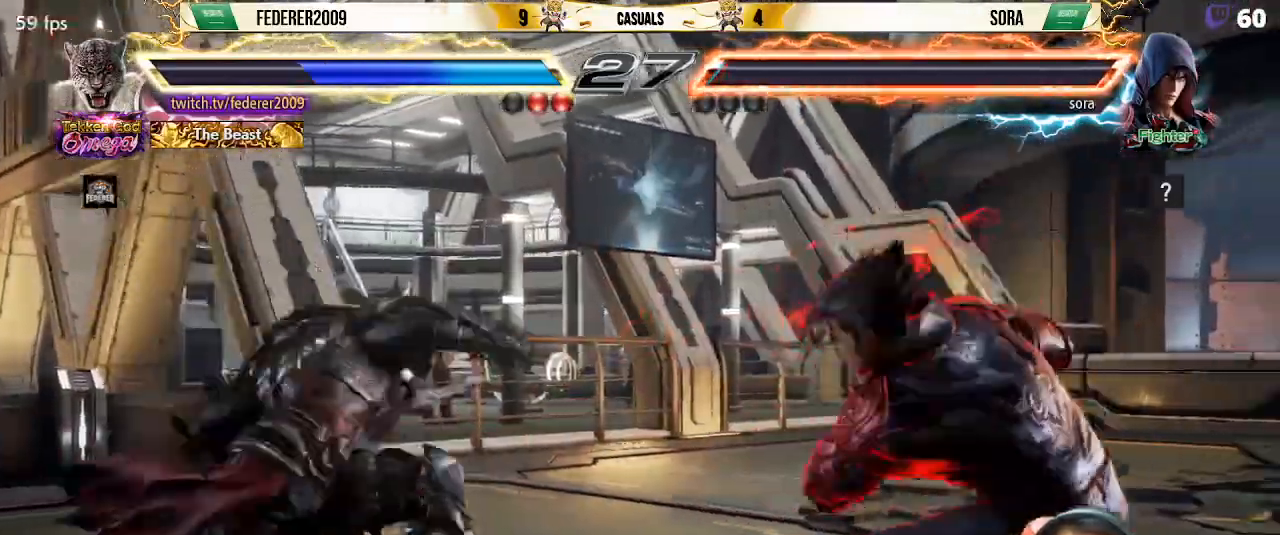
{"buttons": ["DPAD_DOWN"], "left_stick": "center", "events": [[233, "DPAD_RIGHT", "up"], [333, "CIRCLE", "down"], [433, "CIRCLE", "up"]]}
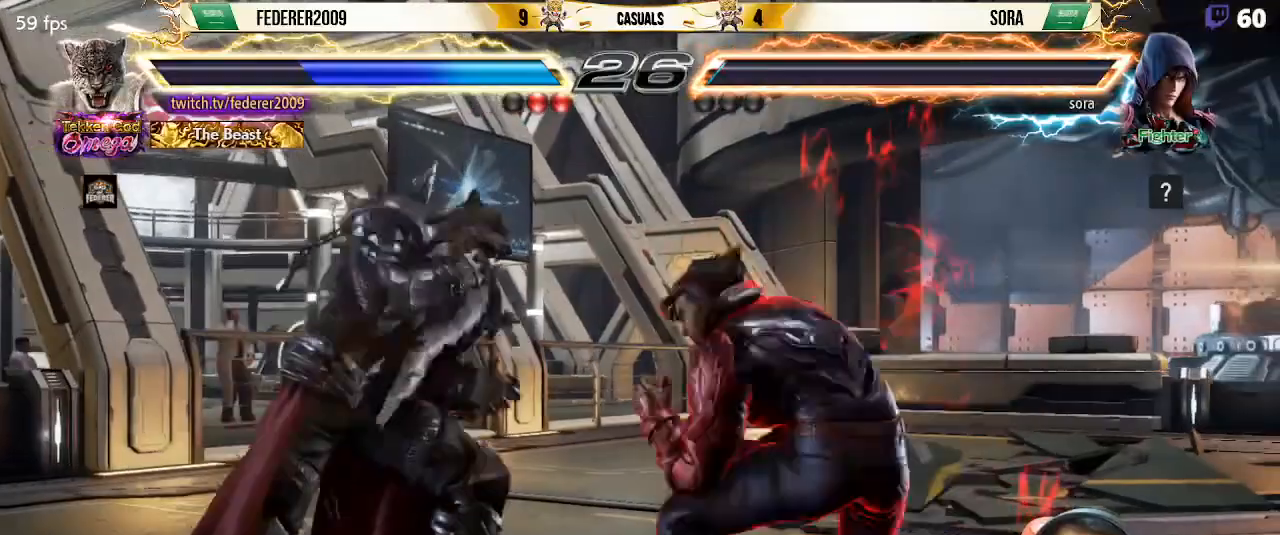
{"buttons": [], "left_stick": "center", "events": [[400, "DPAD_DOWN", "up"]]}
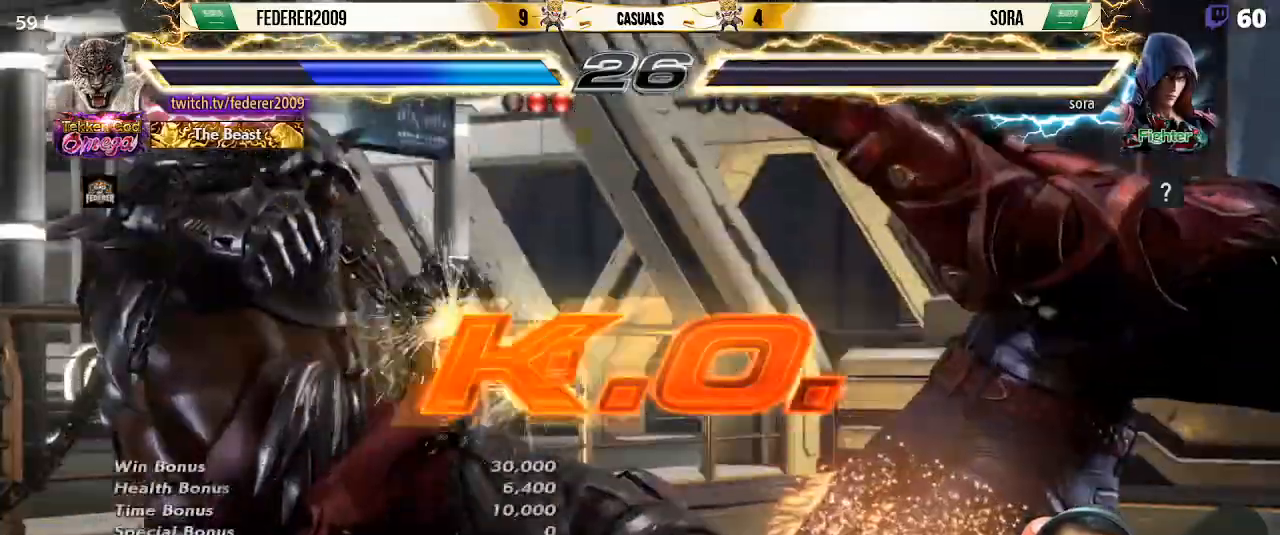
{"buttons": [], "left_stick": "center", "events": [[67, "SQUARE", "down"], [167, "SQUARE", "up"], [233, "SQUARE", "down"], [333, "SQUARE", "up"], [400, "SQUARE", "down"], [500, "SQUARE", "up"]]}
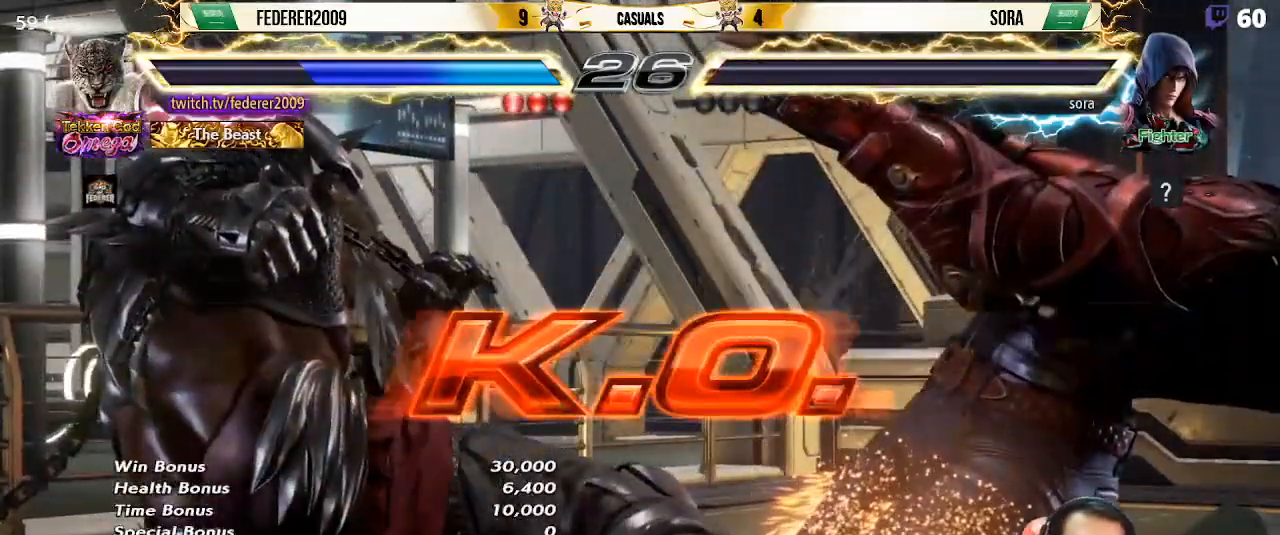
{"buttons": ["SQUARE"], "left_stick": "center", "events": [[100, "SQUARE", "down"], [200, "SQUARE", "up"], [267, "SQUARE", "down"], [367, "SQUARE", "up"], [467, "SQUARE", "down"]]}
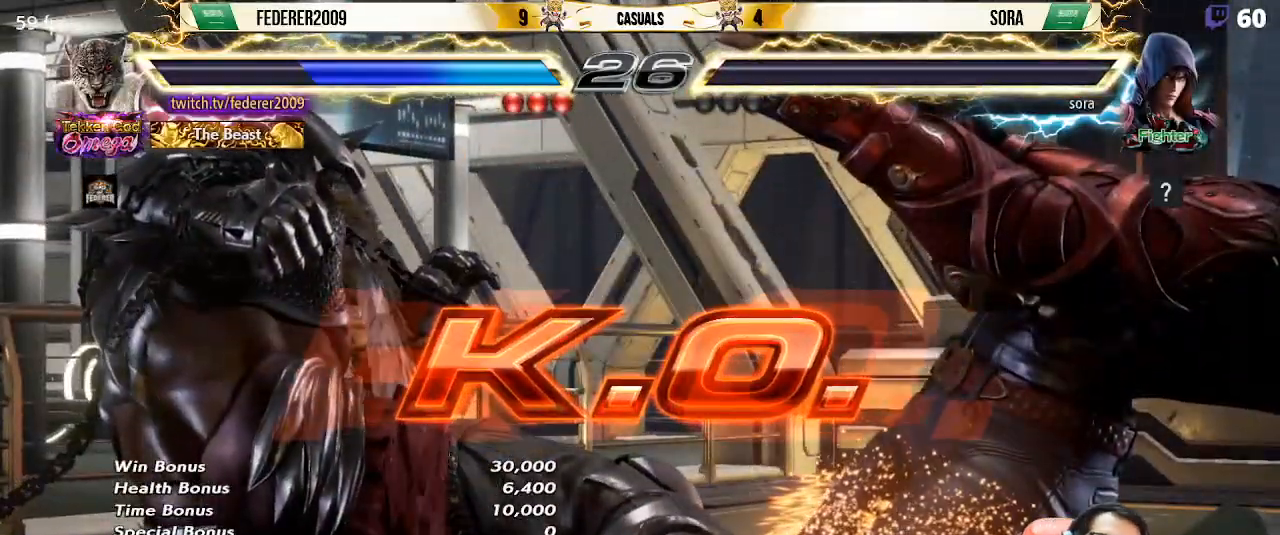
{"buttons": ["SQUARE"], "left_stick": "center", "events": [[67, "SQUARE", "up"], [167, "SQUARE", "down"], [233, "SQUARE", "up"], [333, "SQUARE", "down"], [433, "SQUARE", "up"], [500, "SQUARE", "down"]]}
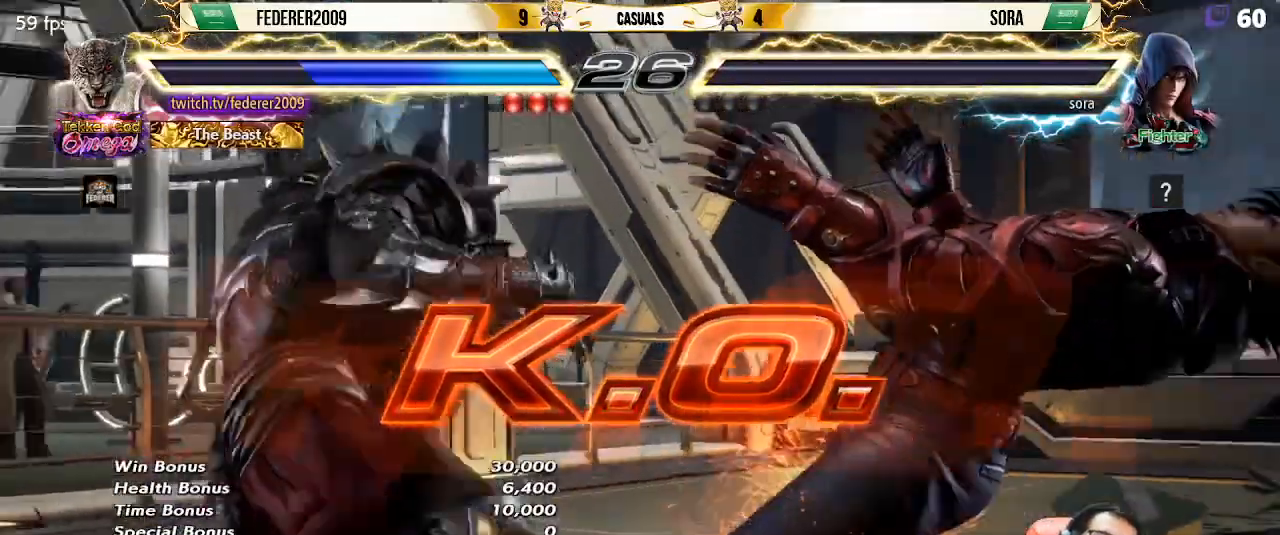
{"buttons": [], "left_stick": "center", "events": [[100, "SQUARE", "up"], [200, "SQUARE", "down"], [300, "SQUARE", "up"], [367, "SQUARE", "down"], [467, "SQUARE", "up"]]}
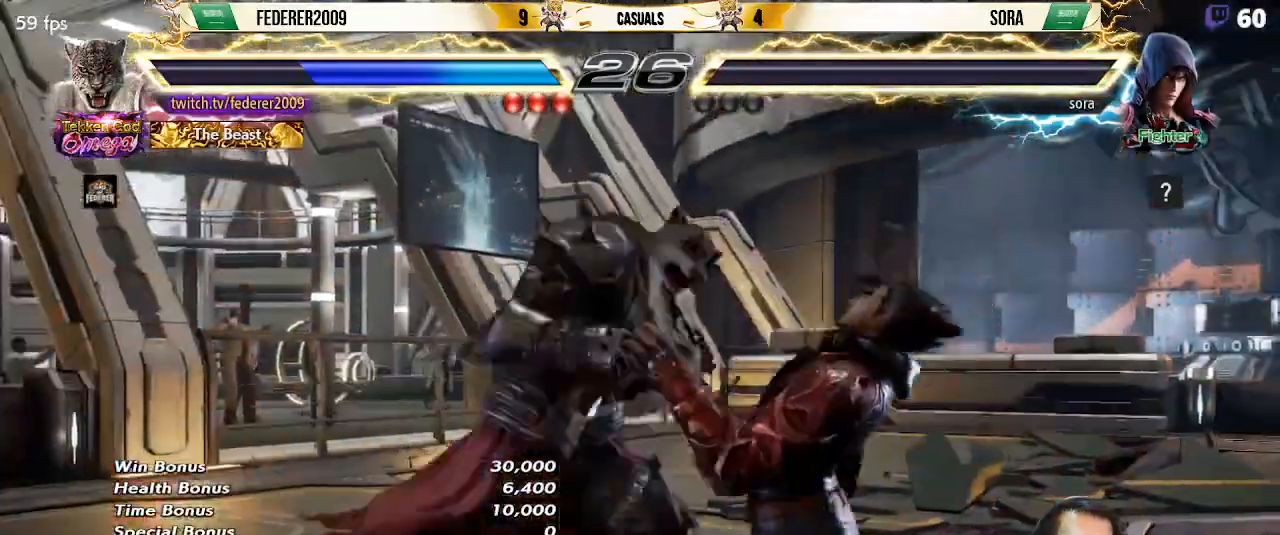
{"buttons": ["SQUARE"], "left_stick": "right", "events": [[67, "left_stick", "right"], [233, "left_stick", "up-left"], [333, "left_stick", "down-left"], [433, "left_stick", "right"], [467, "SQUARE", "down"]]}
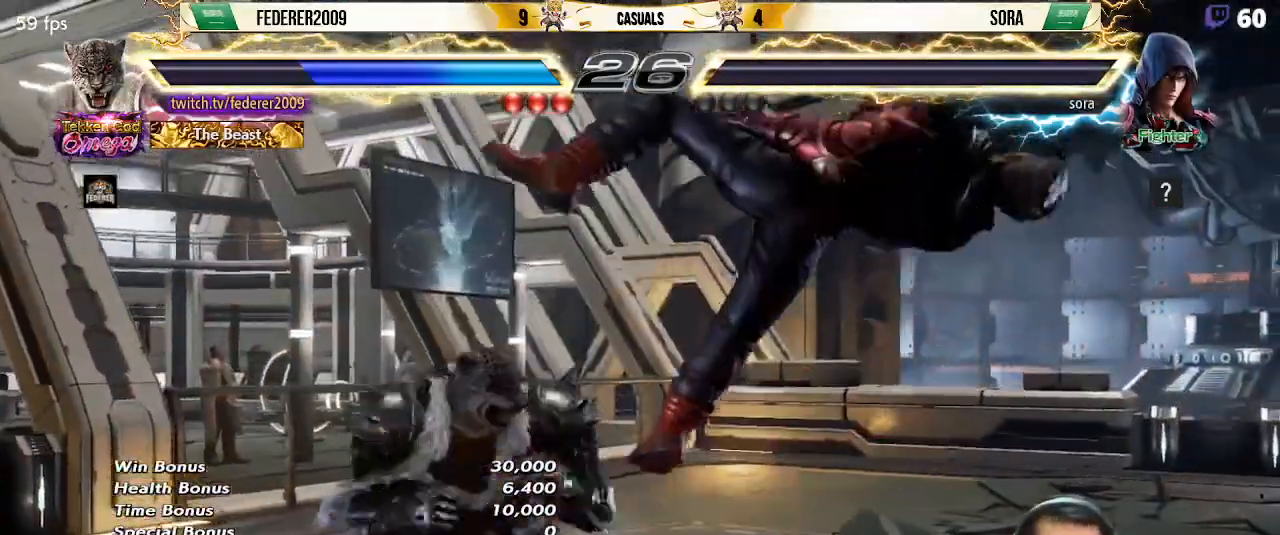
{"buttons": [], "left_stick": "center", "events": [[33, "left_stick", "center"], [67, "SQUARE", "up"]]}
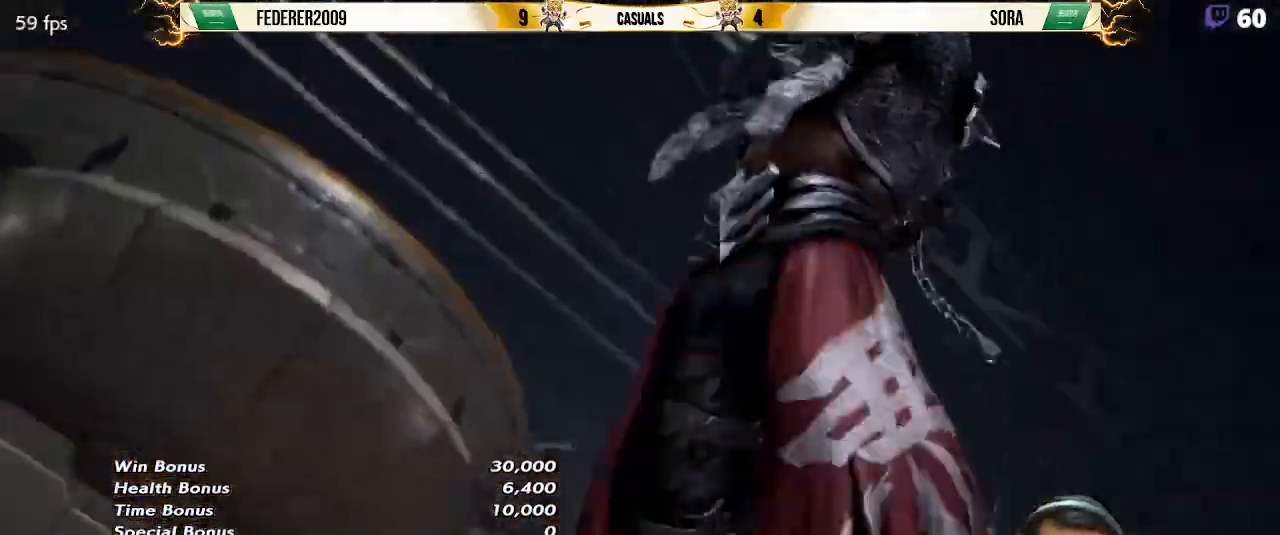
{"buttons": [], "left_stick": "center", "events": []}
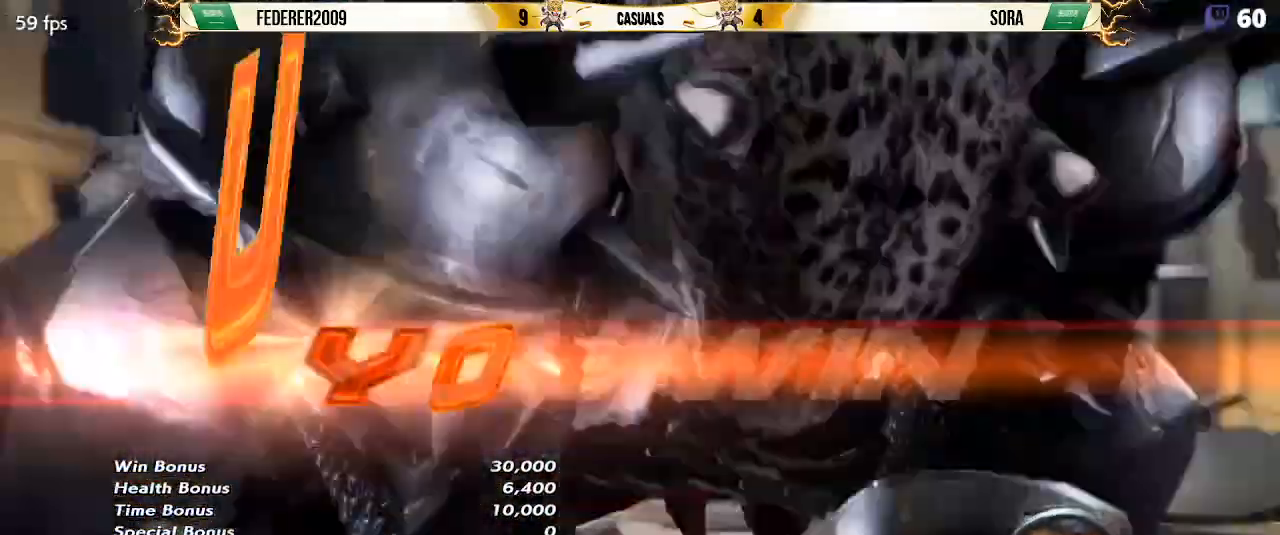
{"buttons": [], "left_stick": "center", "events": [[200, "START", "down"], [367, "START", "up"]]}
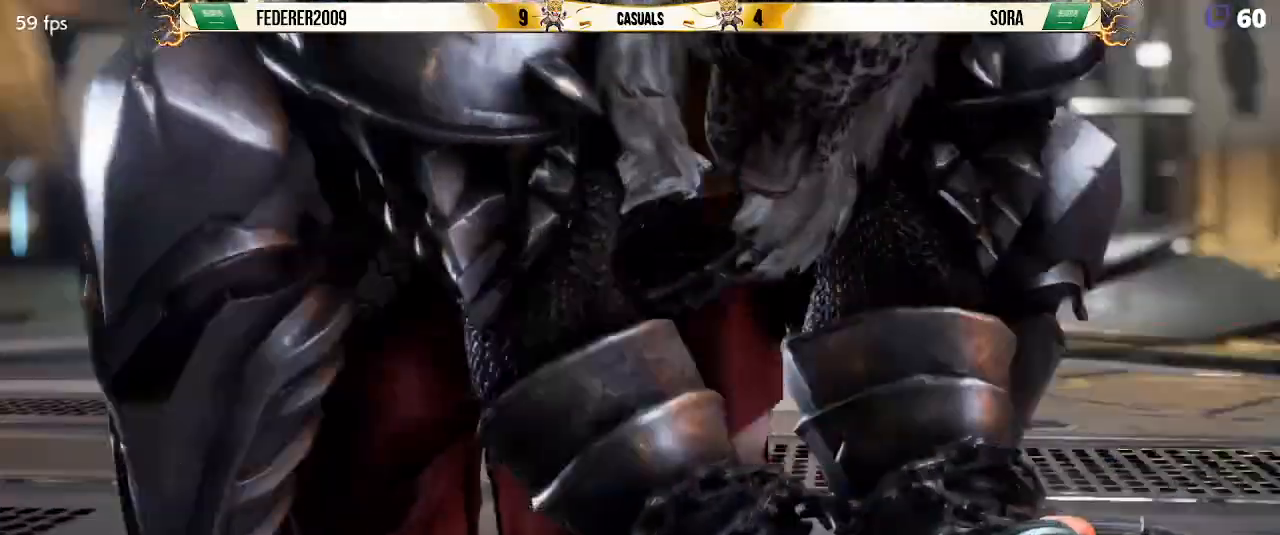
{"buttons": [], "left_stick": "center", "events": []}
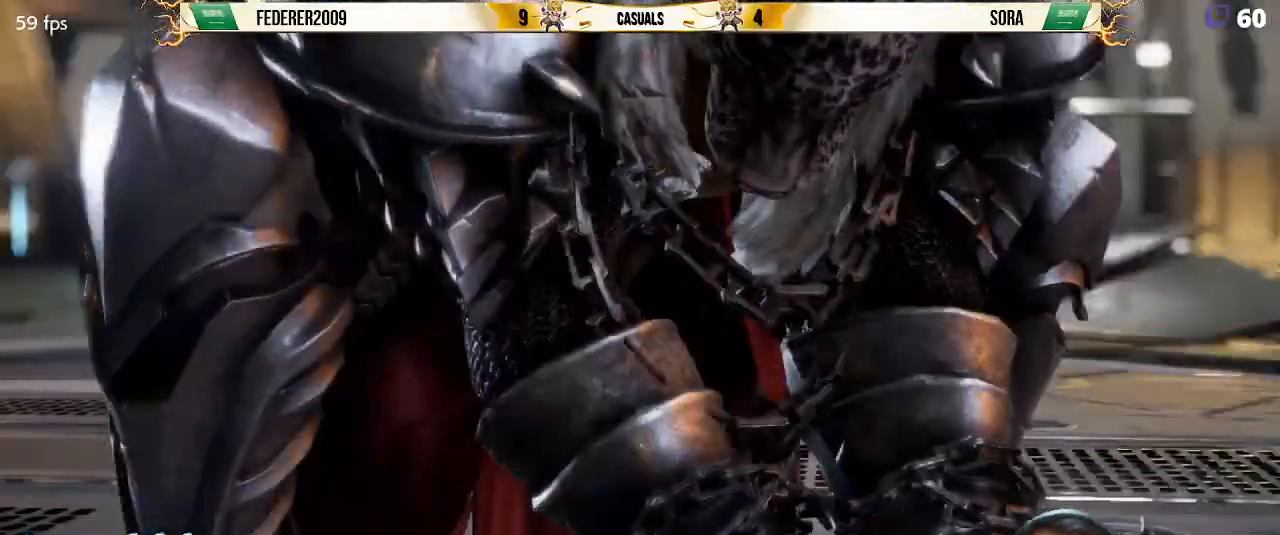
{"buttons": [], "left_stick": "center", "events": []}
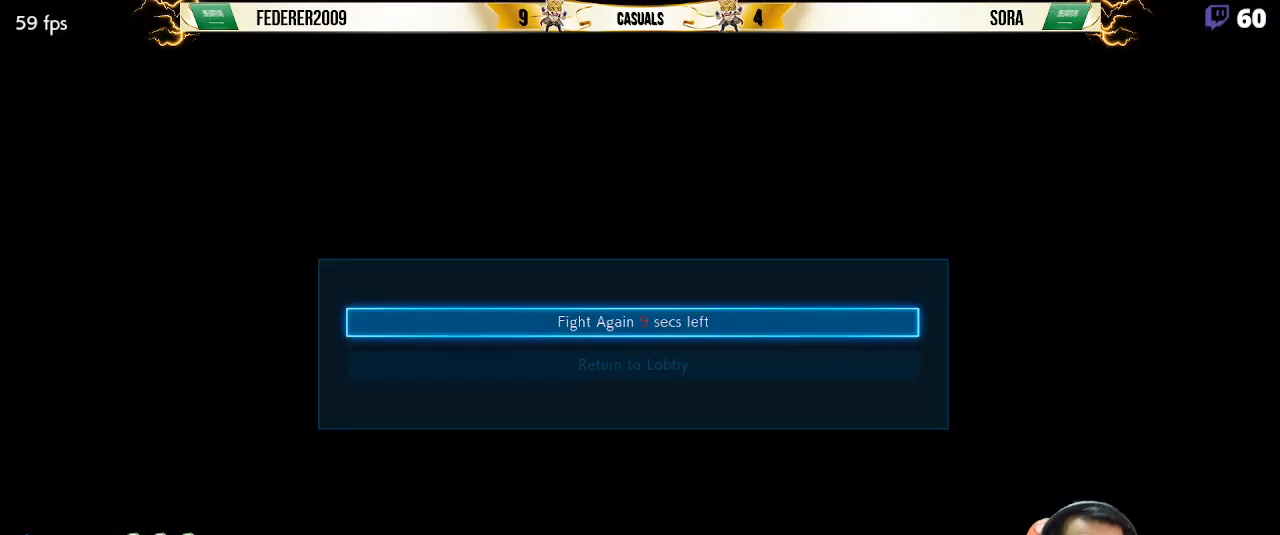
{"buttons": [], "left_stick": "center", "events": []}
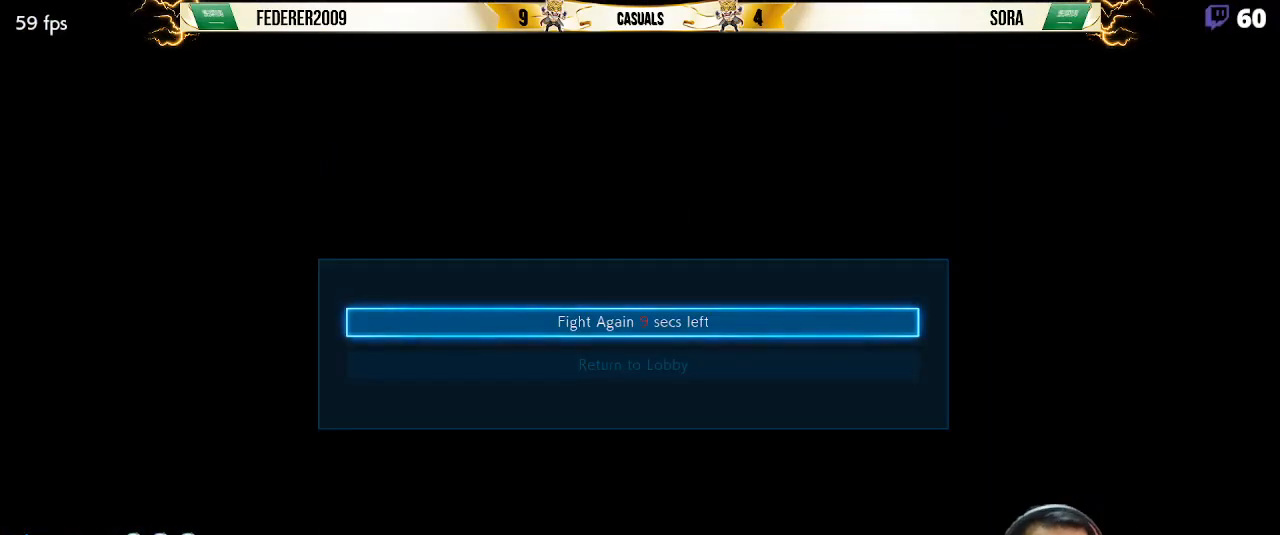
{"buttons": ["CROSS"], "left_stick": "center", "events": [[133, "CROSS", "down"], [233, "CROSS", "up"], [300, "CROSS", "down"], [400, "CROSS", "up"], [467, "CROSS", "down"]]}
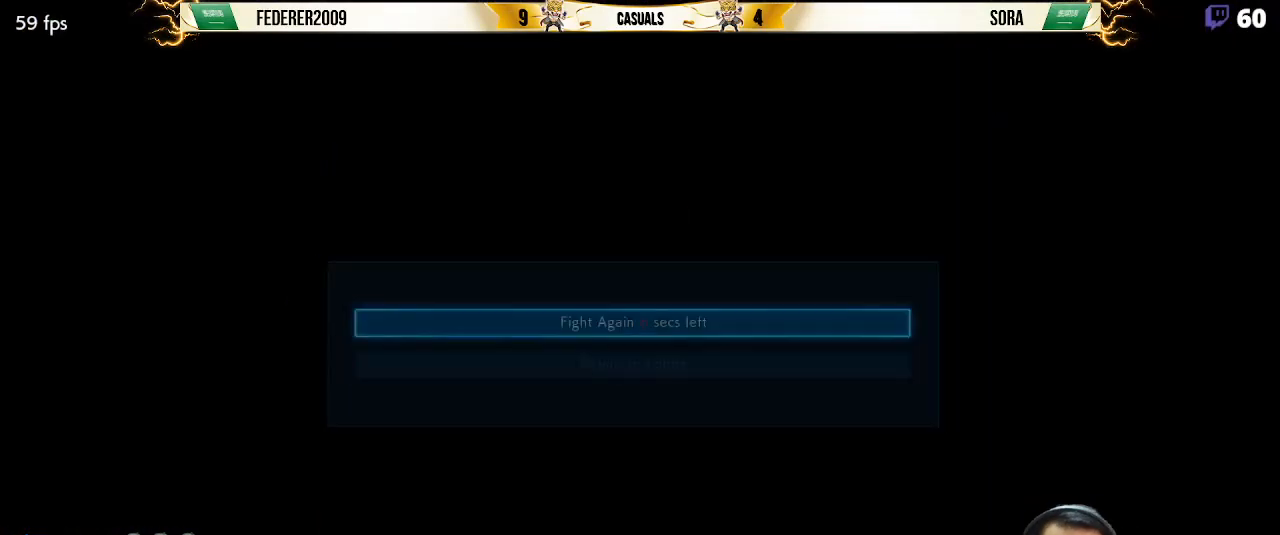
{"buttons": [], "left_stick": "center", "events": [[67, "CROSS", "up"]]}